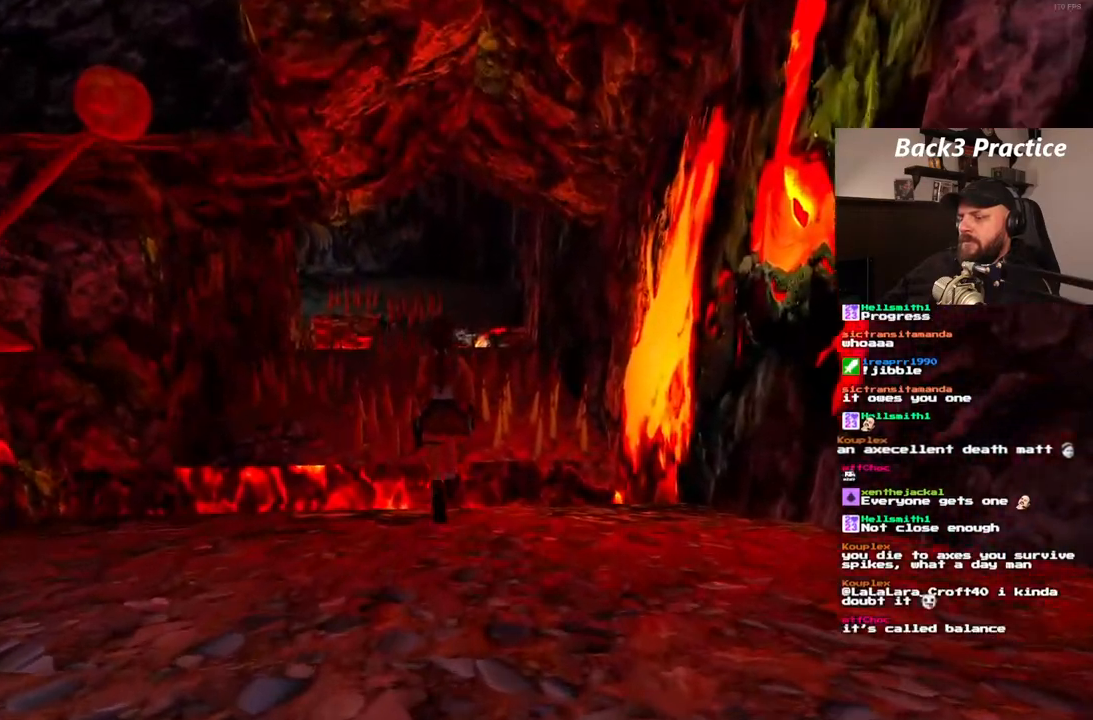
Gameplay with a controller (PlayStation layout); each line is a JSON object with the inputs held at the frame after it (dt_ms = milliseconds from this image to that frame). "events" lists button and stick changes between this image and that frame as [ms after this image, input, new state], when the widget could be followed in between. Not read: HOME L3 R3.
{"dt_ms": 1000, "buttons": [], "left_stick": "center", "right_stick": "center", "events": [[83, "SQUARE", "down"], [367, "DPAD_LEFT", "down"], [550, "DPAD_LEFT", "up"], [617, "DPAD_UP", "up"], [700, "SQUARE", "up"]]}
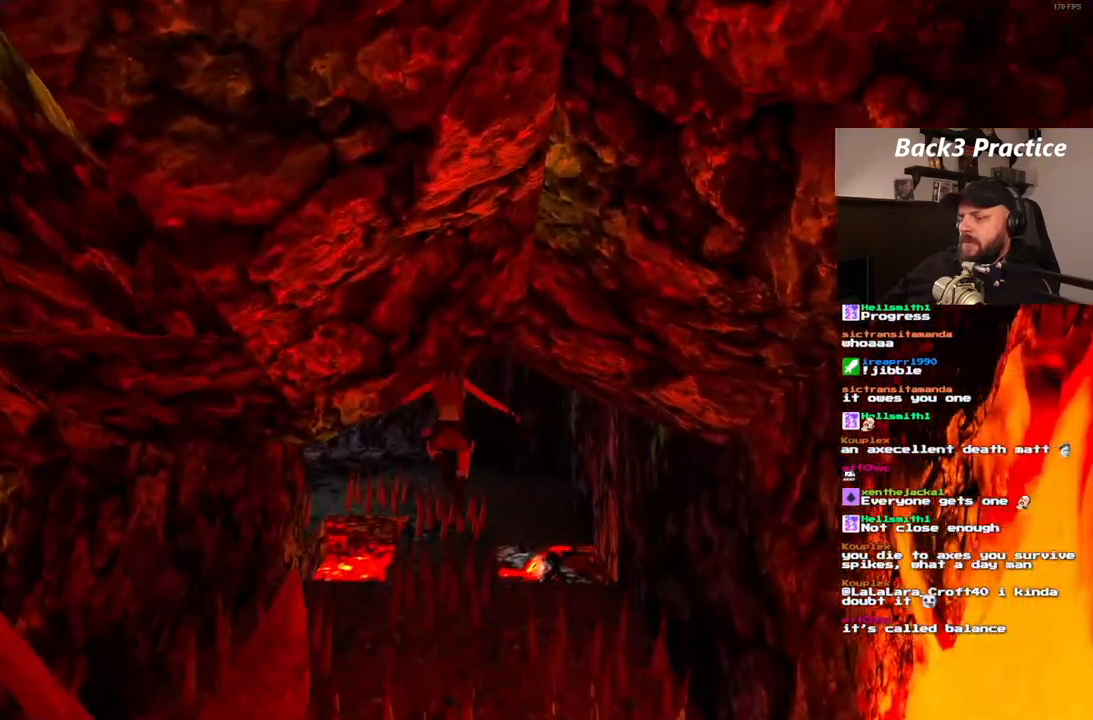
{"dt_ms": 500, "buttons": [], "left_stick": "center", "right_stick": "center", "events": [[17, "DPAD_LEFT", "down"], [133, "DPAD_LEFT", "up"], [267, "DPAD_RIGHT", "down"], [400, "DPAD_RIGHT", "up"]]}
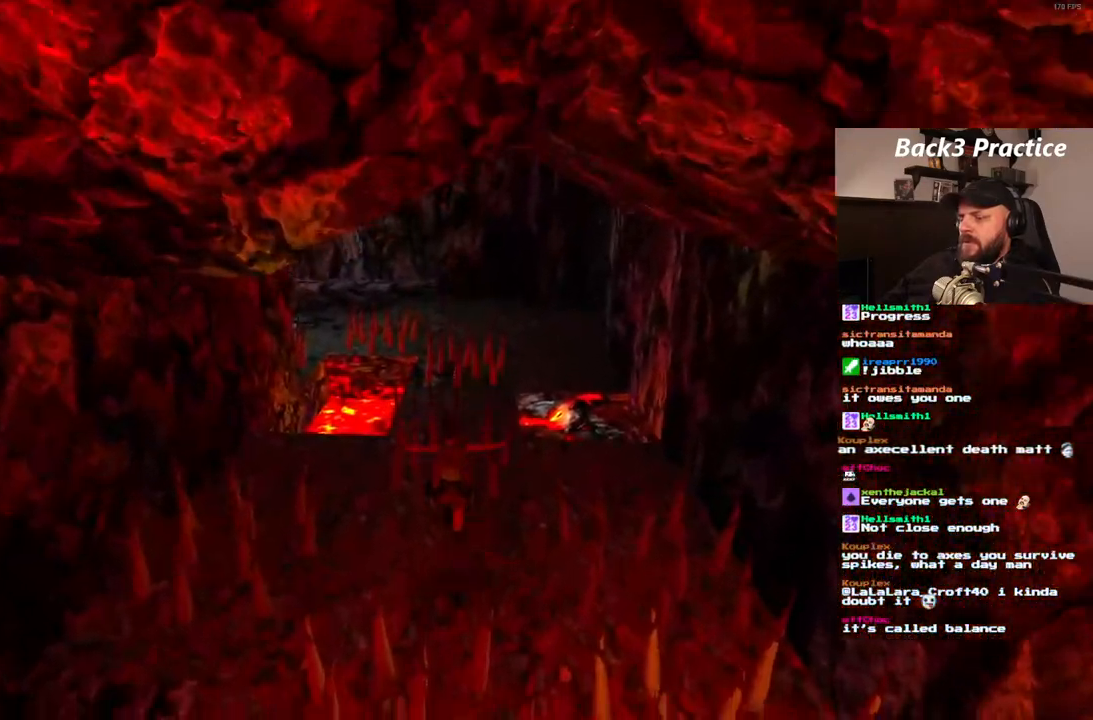
{"dt_ms": 500, "buttons": ["SQUARE", "DPAD_UP"], "left_stick": "center", "right_stick": "center", "events": [[100, "SQUARE", "down"], [200, "DPAD_UP", "down"]]}
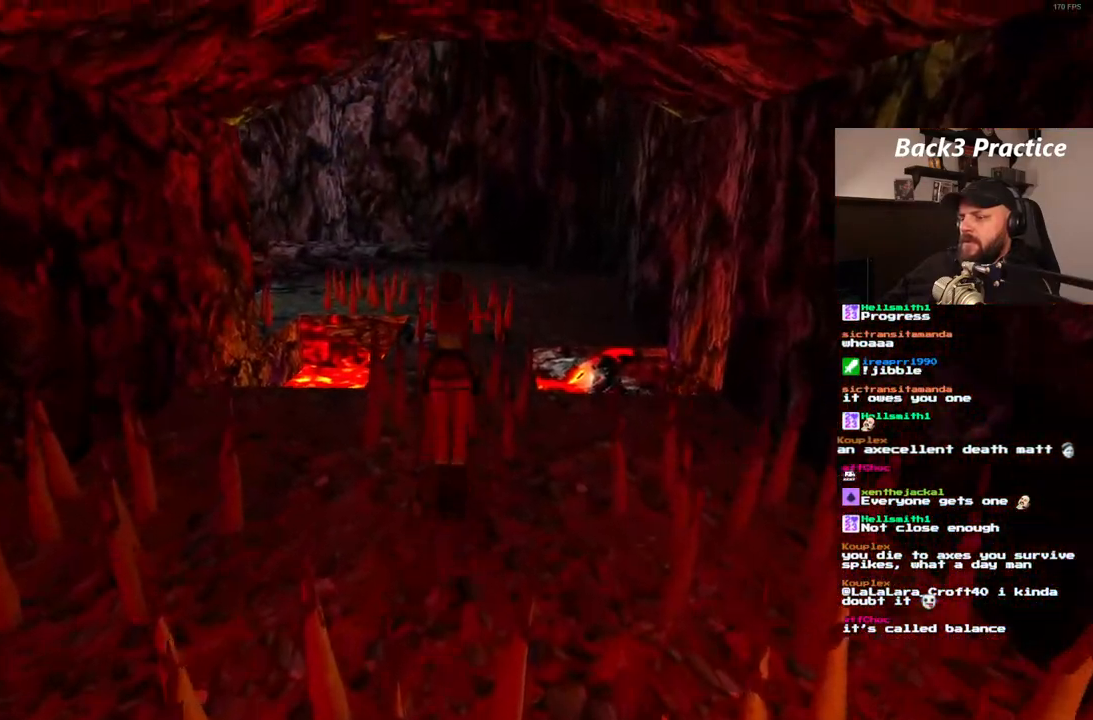
{"dt_ms": 500, "buttons": ["SQUARE"], "left_stick": "center", "right_stick": "center", "events": [[133, "DPAD_LEFT", "down"], [350, "DPAD_LEFT", "up"], [450, "DPAD_UP", "up"]]}
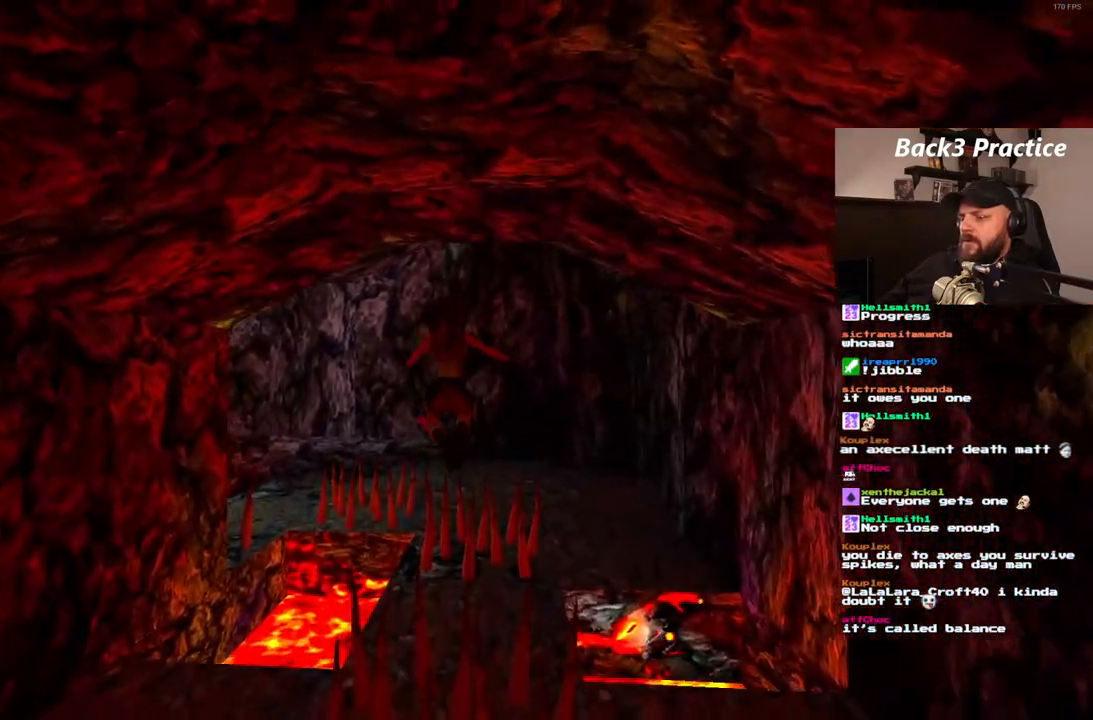
{"dt_ms": 500, "buttons": ["DPAD_RIGHT"], "left_stick": "center", "right_stick": "center", "events": [[83, "SQUARE", "up"], [150, "DPAD_RIGHT", "down"]]}
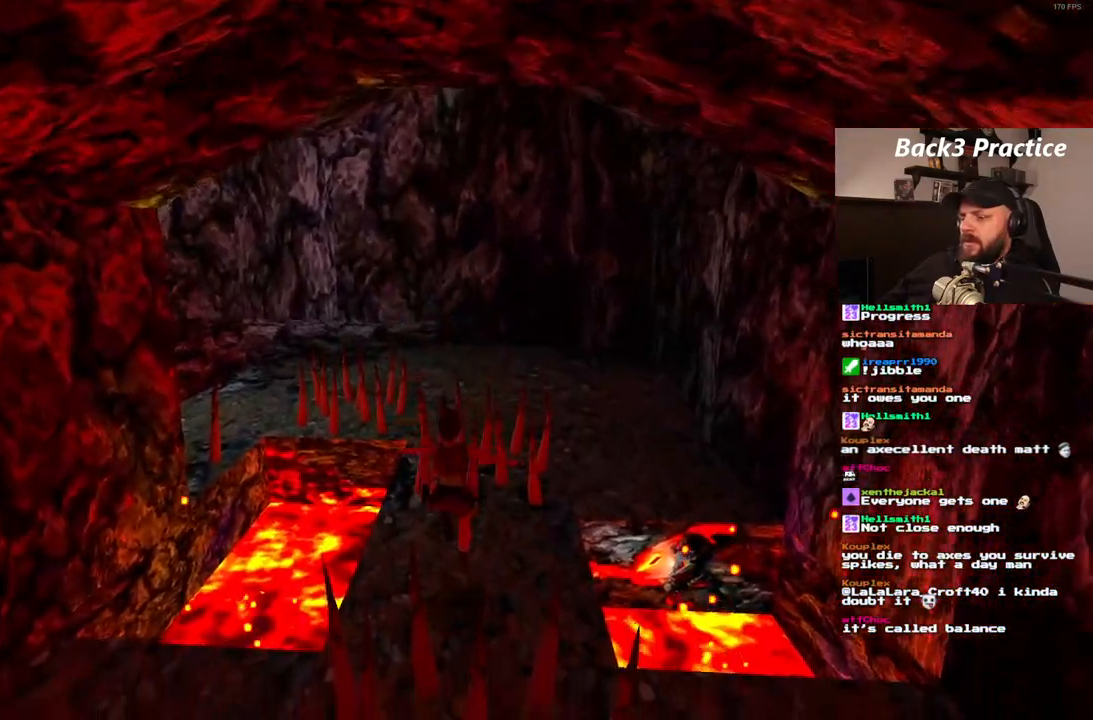
{"dt_ms": 500, "buttons": ["SQUARE", "DPAD_UP"], "left_stick": "center", "right_stick": "center", "events": [[17, "DPAD_RIGHT", "up"], [100, "SQUARE", "down"], [183, "DPAD_UP", "down"]]}
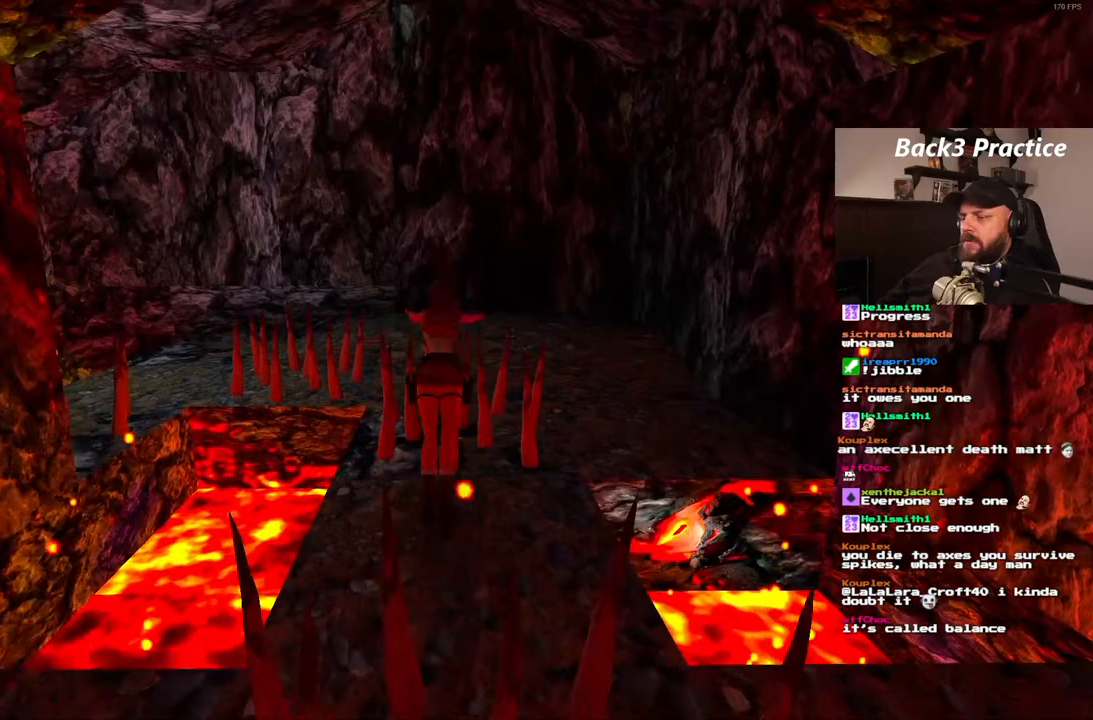
{"dt_ms": 500, "buttons": ["SQUARE", "DPAD_UP"], "left_stick": "center", "right_stick": "center", "events": []}
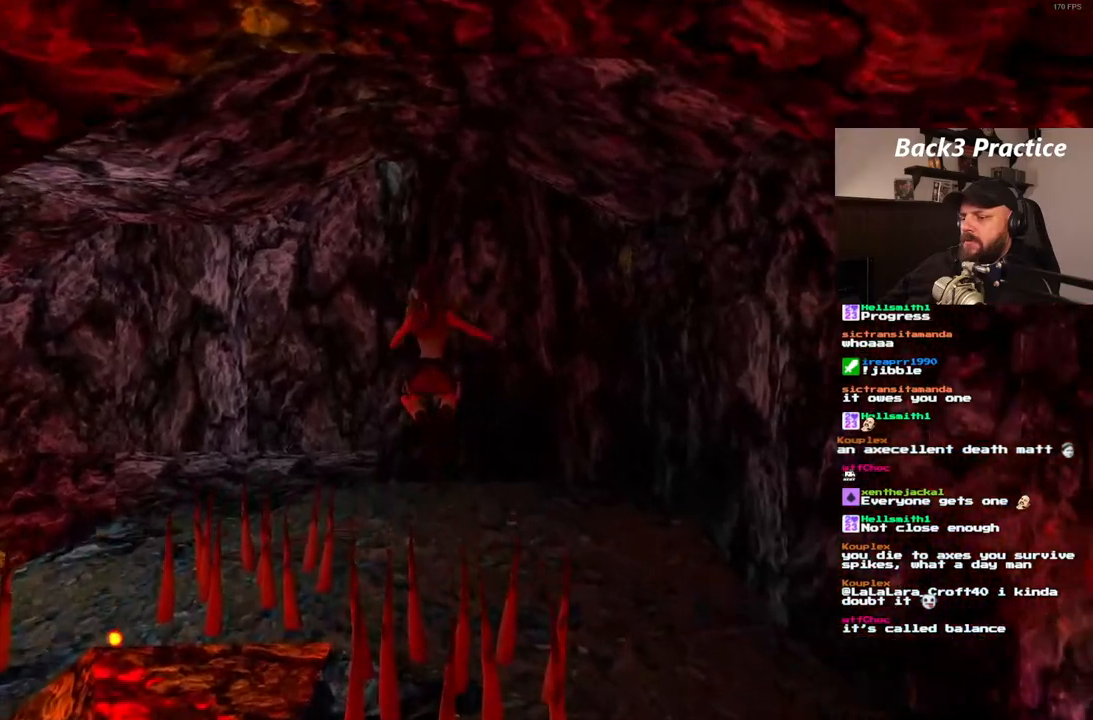
{"dt_ms": 500, "buttons": ["DPAD_UP"], "left_stick": "center", "right_stick": "center"}
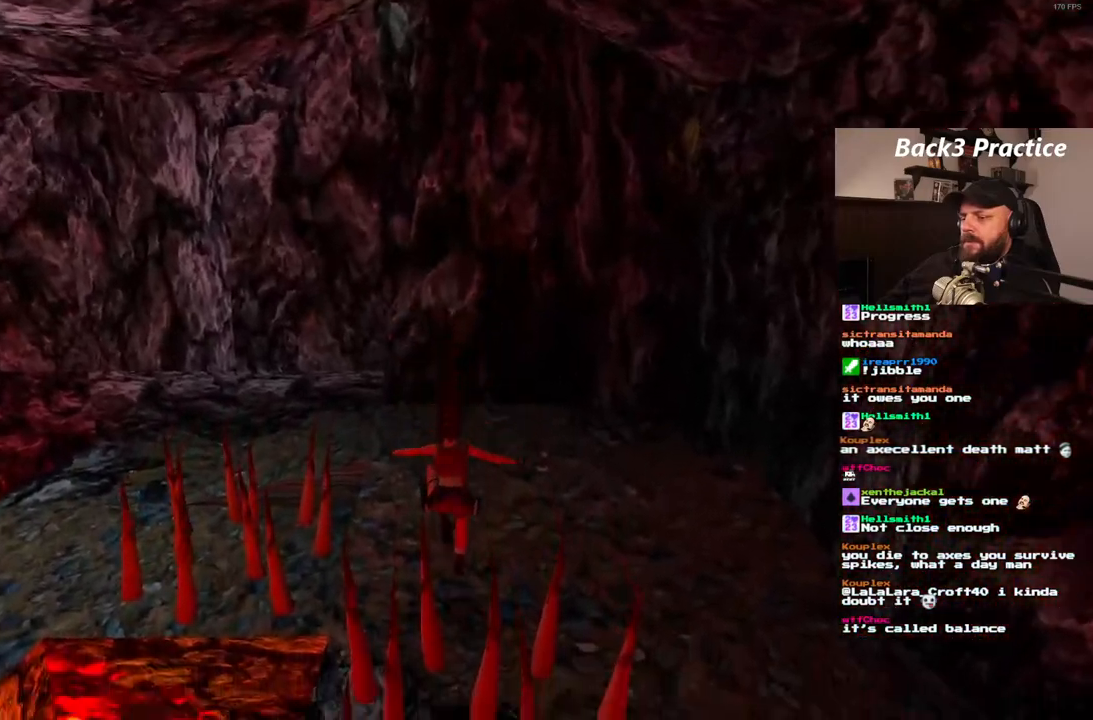
{"dt_ms": 1000, "buttons": ["DPAD_UP", "DPAD_LEFT"], "left_stick": "center", "right_stick": "center", "events": [[267, "DPAD_LEFT", "down"]]}
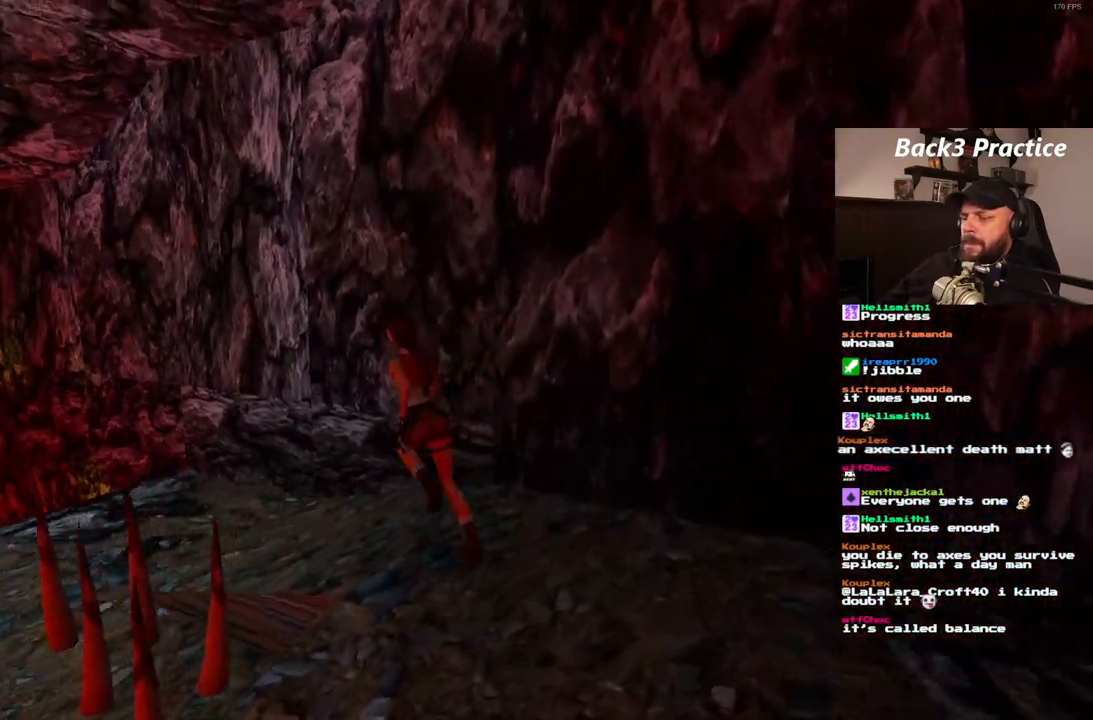
{"dt_ms": 500, "buttons": ["DPAD_UP", "DPAD_LEFT"], "left_stick": "center", "right_stick": "center", "events": [[150, "DPAD_LEFT", "up"], [300, "DPAD_LEFT", "down"]]}
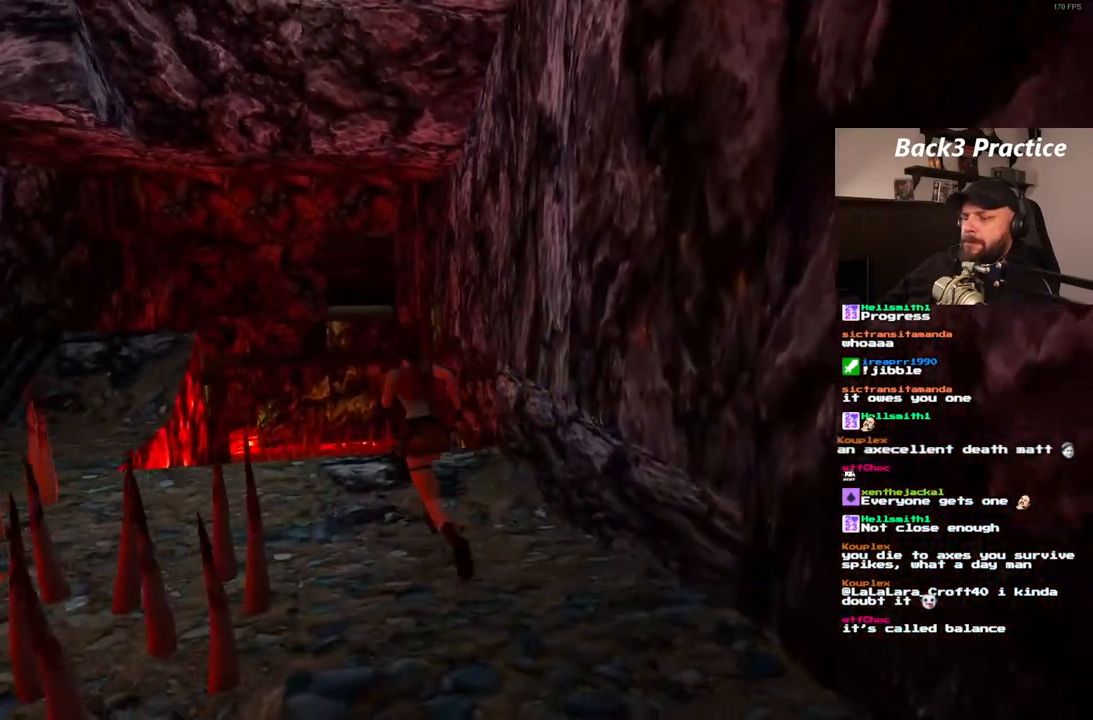
{"dt_ms": 500, "buttons": ["SQUARE", "DPAD_UP", "DPAD_LEFT"], "left_stick": "center", "right_stick": "center"}
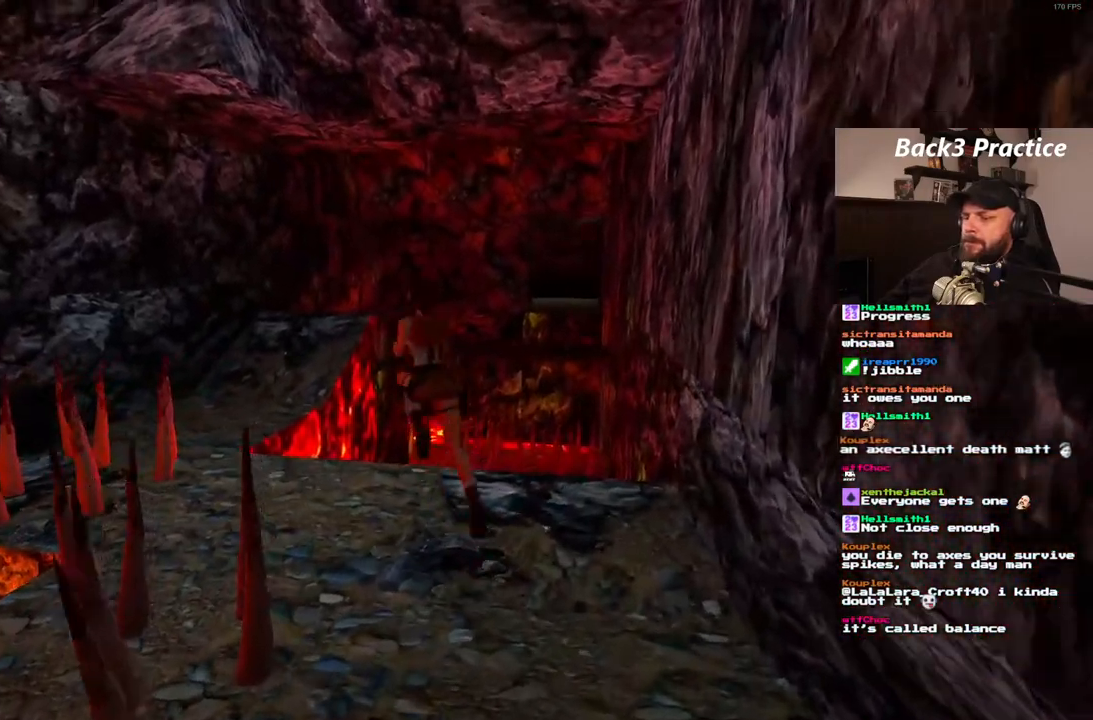
{"dt_ms": 500, "buttons": ["DPAD_UP", "DPAD_RIGHT"], "left_stick": "center", "right_stick": "center", "events": [[17, "SQUARE", "up"], [200, "DPAD_LEFT", "up"], [433, "DPAD_RIGHT", "down"]]}
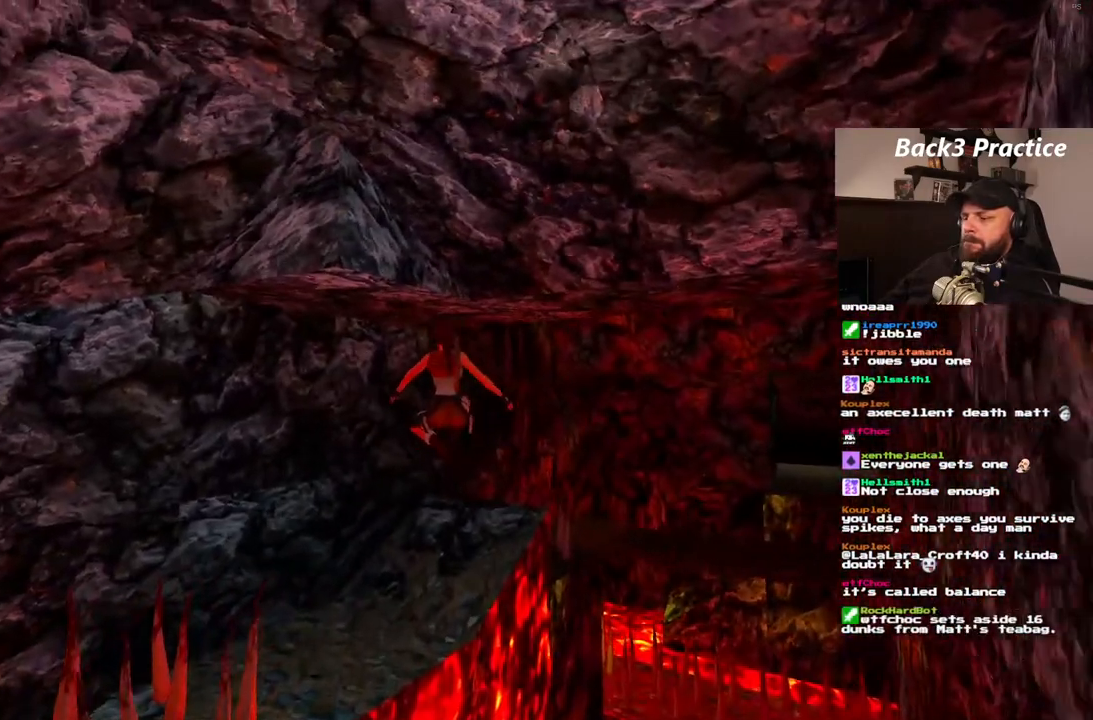
{"dt_ms": 500, "buttons": [], "left_stick": "center", "right_stick": "center", "events": [[367, "DPAD_UP", "up"], [383, "DPAD_RIGHT", "up"]]}
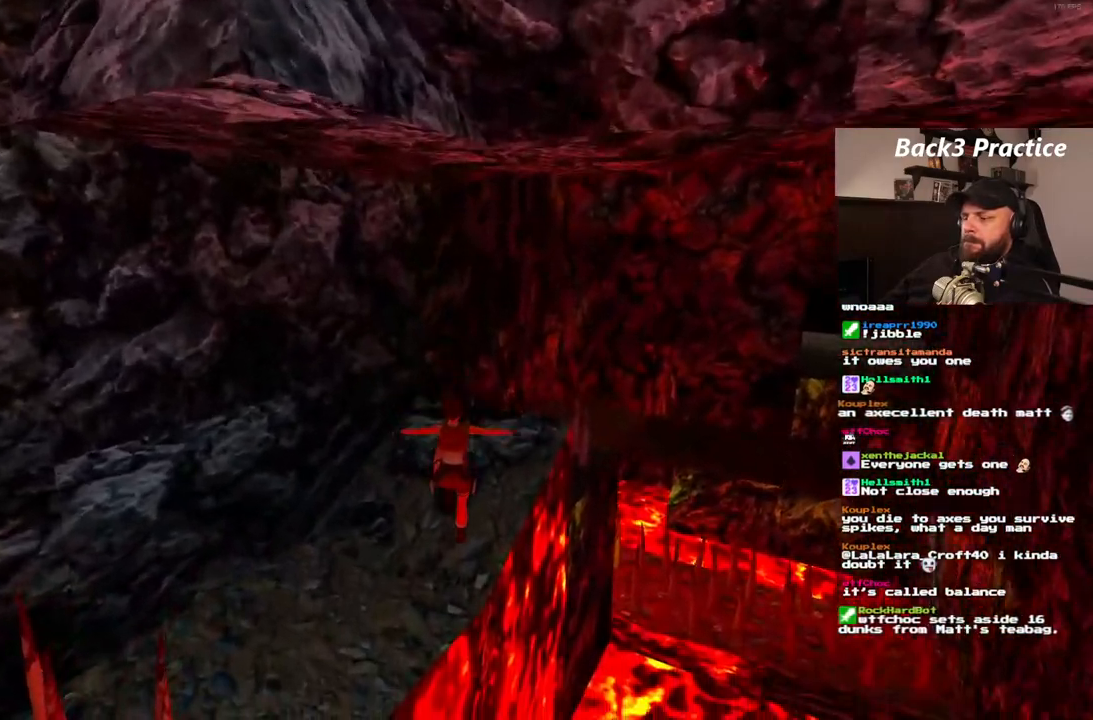
{"dt_ms": 500, "buttons": [], "left_stick": "center", "right_stick": "center", "events": []}
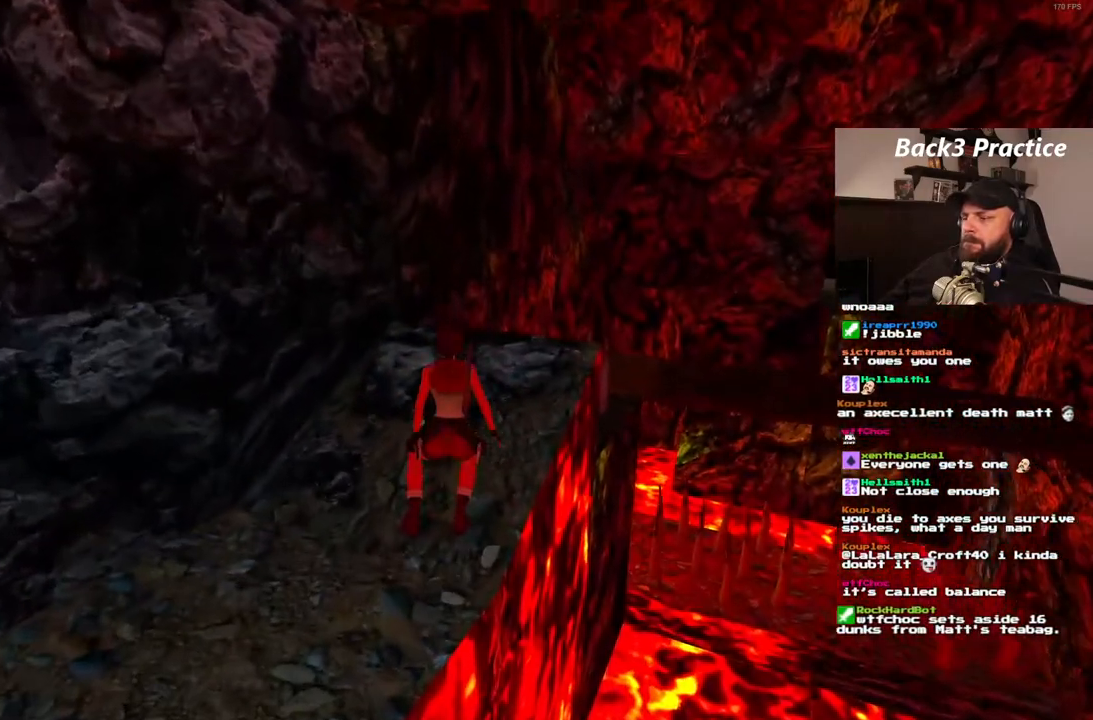
{"dt_ms": 500, "buttons": ["DPAD_RIGHT"], "left_stick": "center", "right_stick": "center", "events": [[117, "DPAD_UP", "down"], [217, "DPAD_UP", "up"], [233, "DPAD_RIGHT", "down"]]}
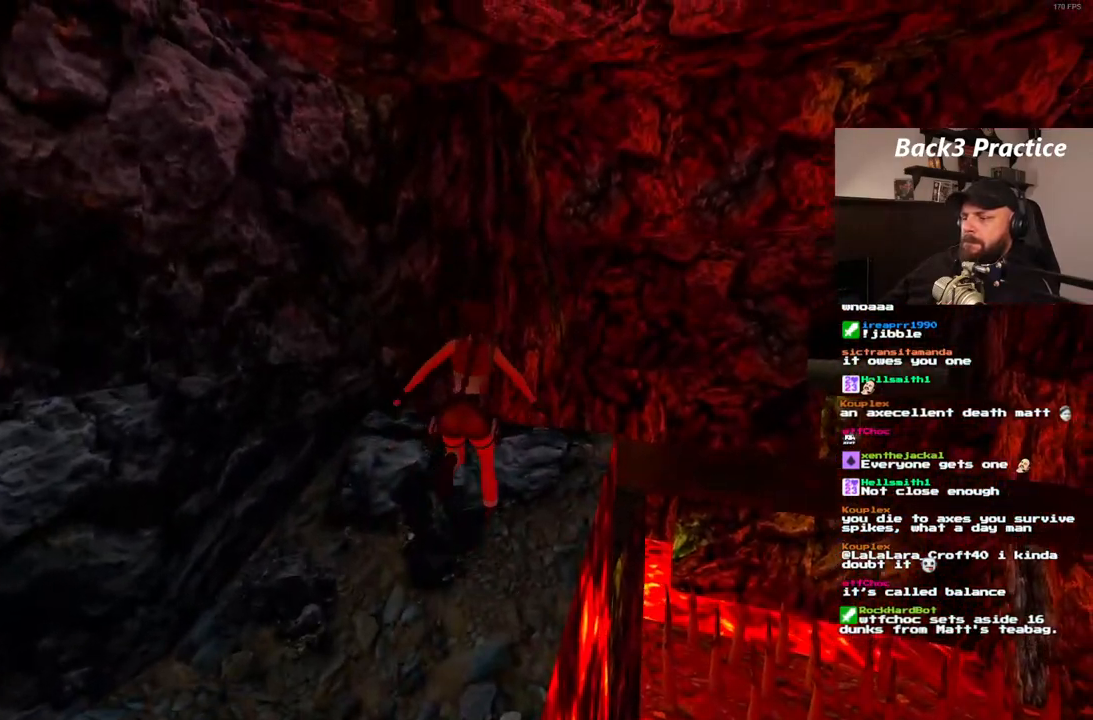
{"dt_ms": 500, "buttons": ["SQUARE"], "left_stick": "center", "right_stick": "center", "events": [[400, "DPAD_RIGHT", "up"], [450, "SQUARE", "down"]]}
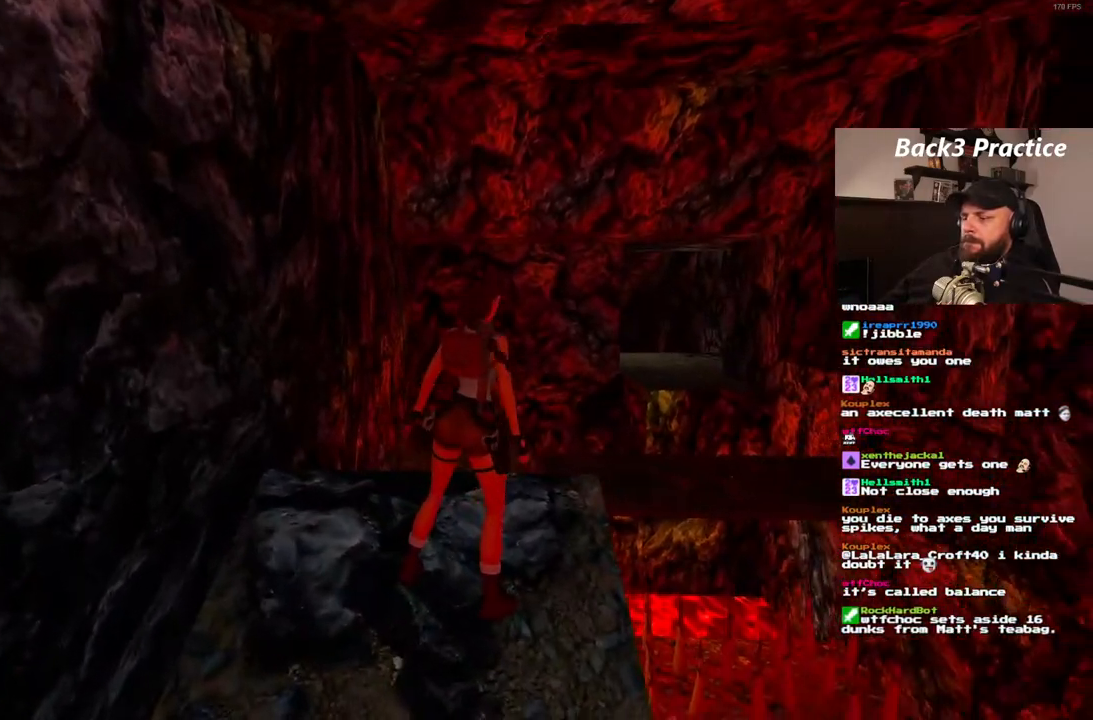
{"dt_ms": 500, "buttons": ["SQUARE", "DPAD_UP", "DPAD_RIGHT"], "left_stick": "center", "right_stick": "center", "events": [[83, "DPAD_UP", "down"], [217, "DPAD_RIGHT", "down"]]}
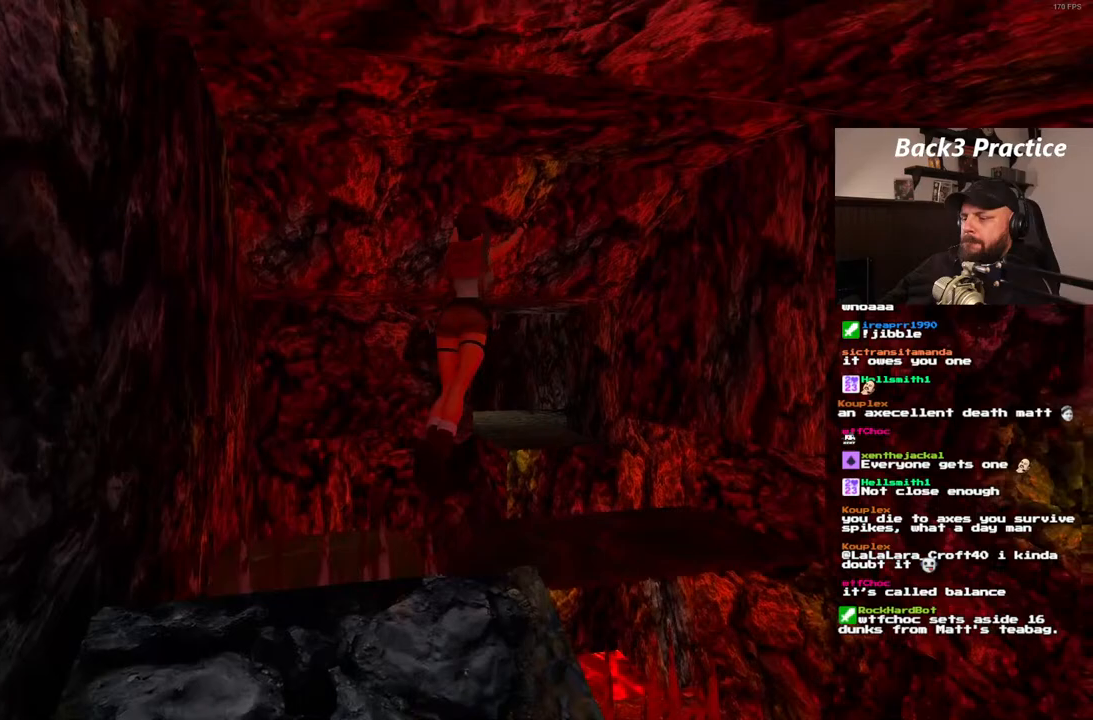
{"dt_ms": 1000, "buttons": [], "left_stick": "center", "right_stick": "center", "events": [[217, "DPAD_RIGHT", "up"], [317, "DPAD_LEFT", "down"], [317, "SQUARE", "up"], [367, "DPAD_LEFT", "up"], [417, "DPAD_RIGHT", "down"], [550, "DPAD_RIGHT", "up"], [600, "DPAD_LEFT", "down"], [950, "DPAD_LEFT", "up"], [950, "DPAD_UP", "up"]]}
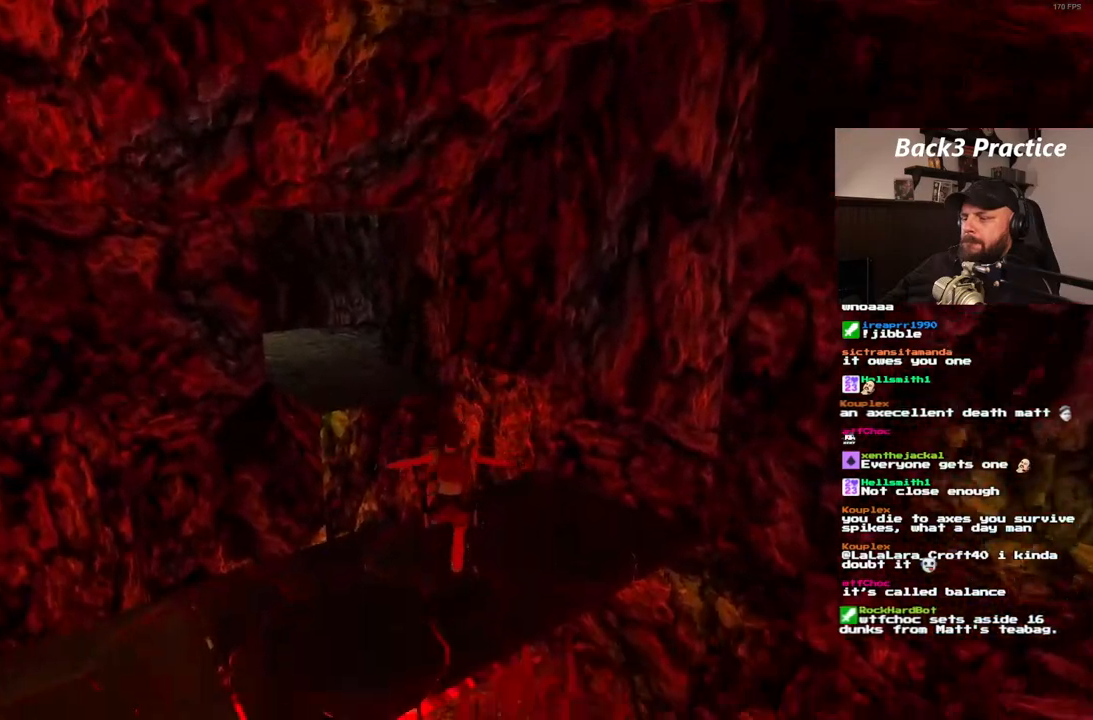
{"dt_ms": 500, "buttons": ["SQUARE", "DPAD_UP", "DPAD_LEFT"], "left_stick": "center", "right_stick": "center", "events": [[133, "SQUARE", "down"], [167, "DPAD_UP", "down"], [250, "DPAD_LEFT", "down"]]}
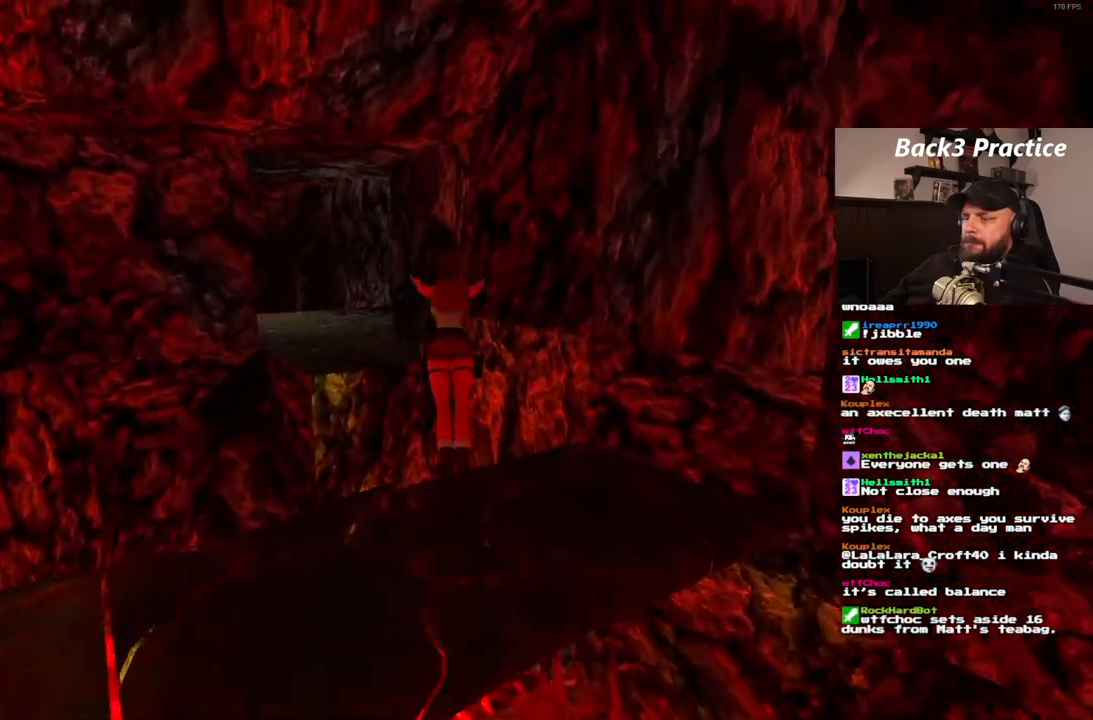
{"dt_ms": 1000, "buttons": ["DPAD_UP"], "left_stick": "center", "right_stick": "center", "events": [[817, "SQUARE", "up"], [950, "DPAD_LEFT", "up"]]}
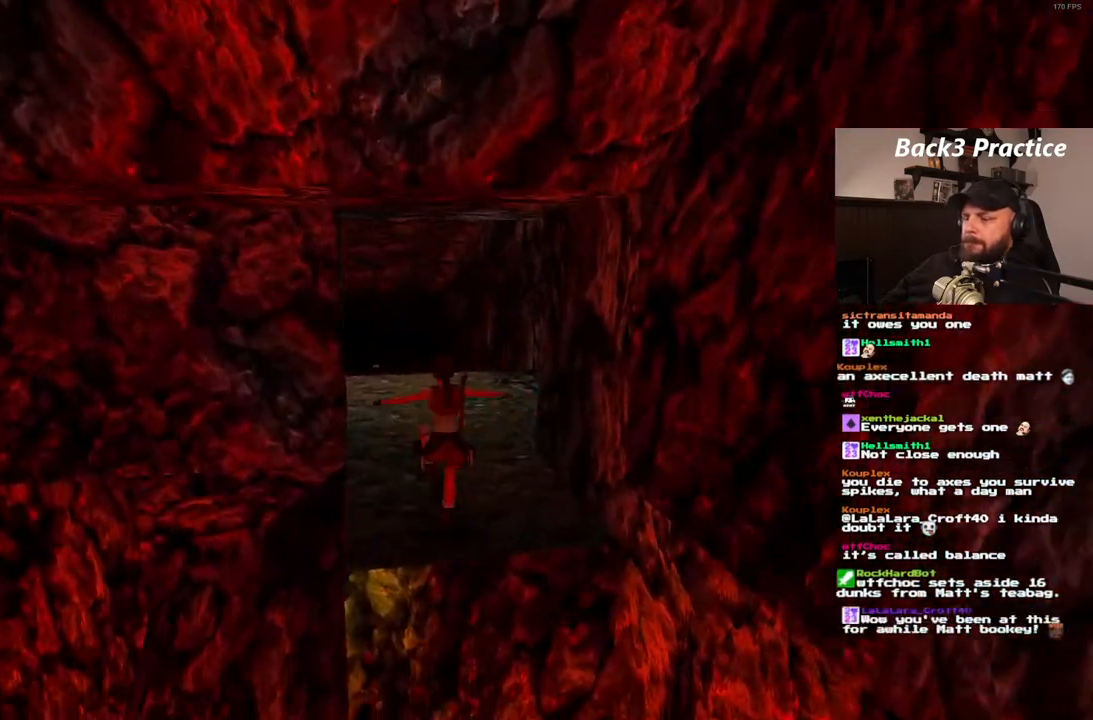
{"dt_ms": 500, "buttons": ["DPAD_UP", "DPAD_RIGHT"], "left_stick": "center", "right_stick": "center", "events": [[367, "DPAD_RIGHT", "down"]]}
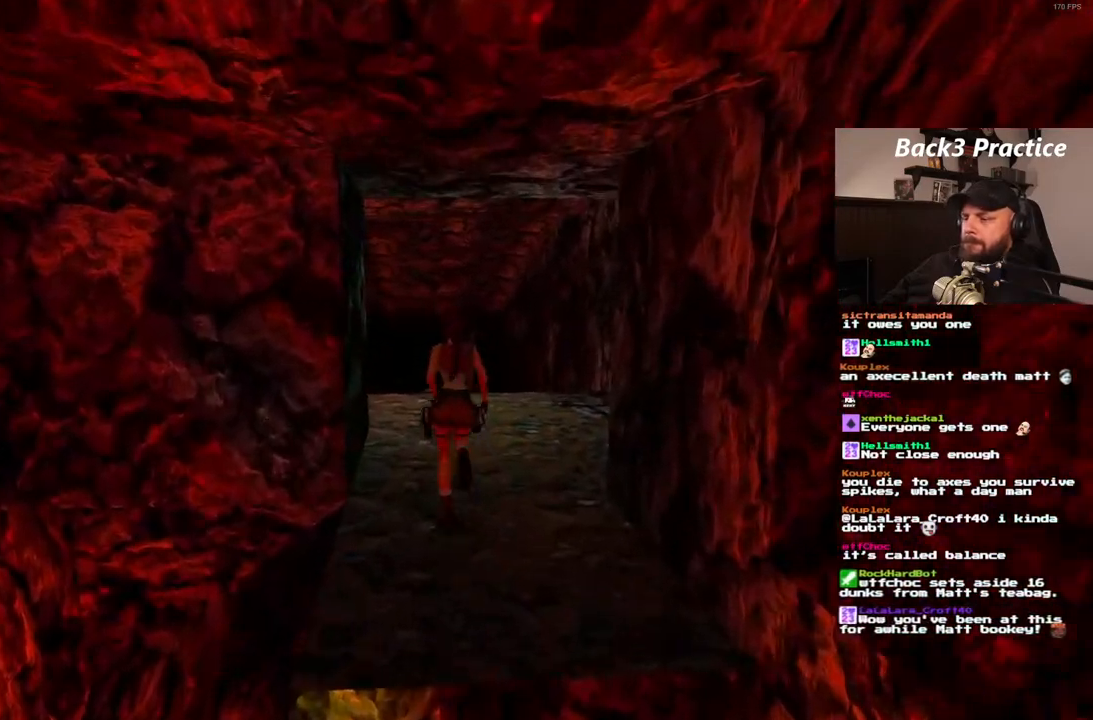
{"dt_ms": 500, "buttons": ["DPAD_UP"], "left_stick": "center", "right_stick": "center", "events": [[17, "DPAD_RIGHT", "up"], [250, "DPAD_LEFT", "down"], [450, "DPAD_LEFT", "up"]]}
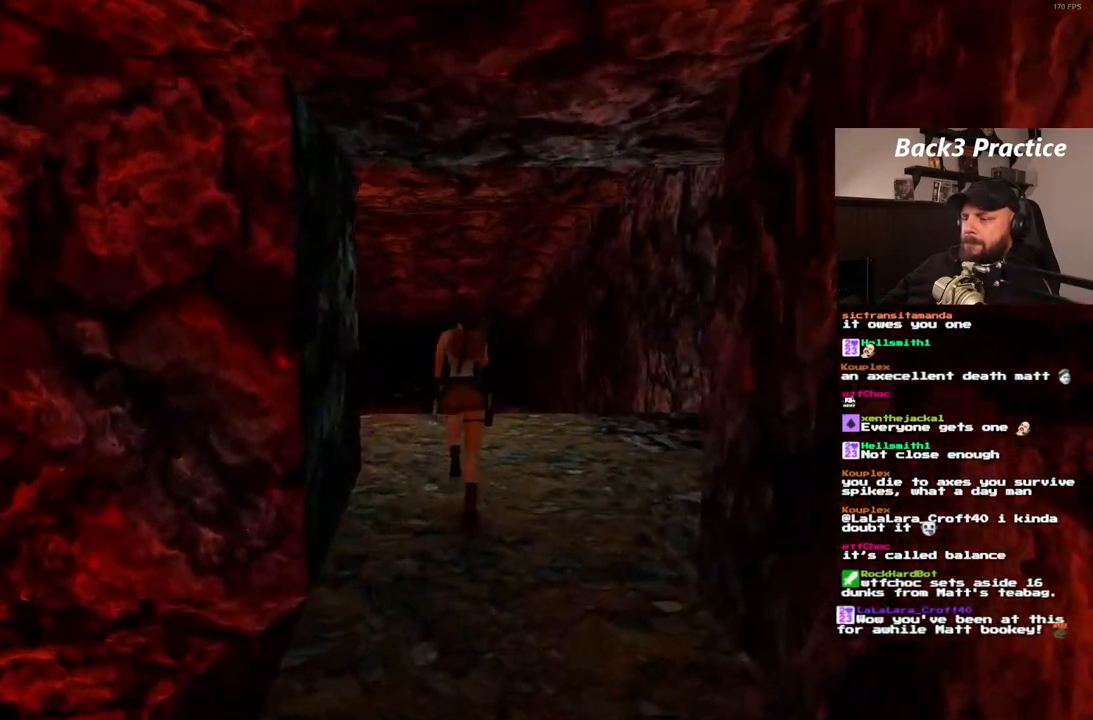
{"dt_ms": 500, "buttons": ["SQUARE", "DPAD_UP"], "left_stick": "center", "right_stick": "center", "events": [[83, "SQUARE", "down"]]}